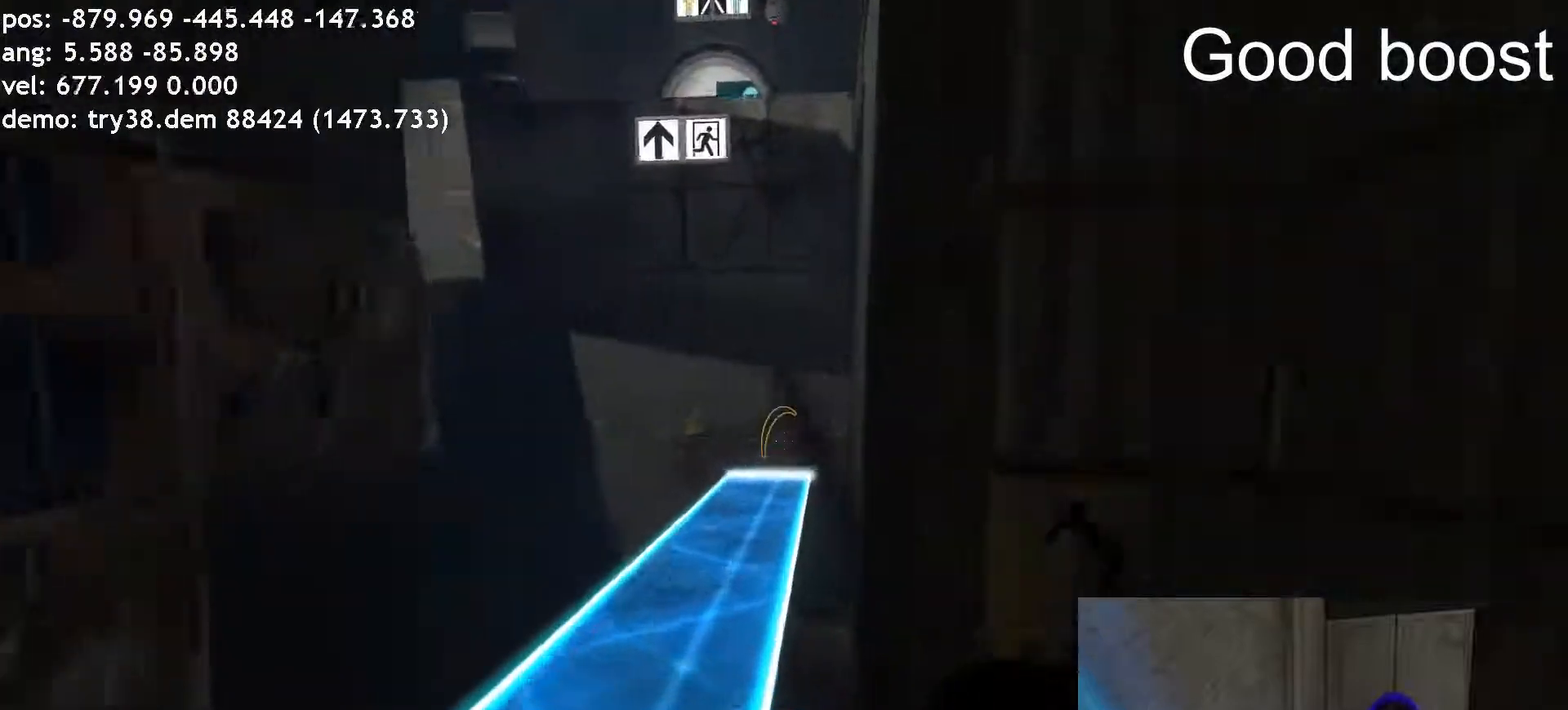
Gameplay with keyboard and mouse; each line is a JSON object with the keys and mouse buttons held at the frame after it. "events" lists presses ("down") and releases ("up") of "a", "ctrl", "d", "e", "r", "s", "shift", "space", "w", "mouse_left" and "mouse_right" between this image and that frame as [ms after this image, input, new state], when the widget could be followed in between. "mouse_left", "mouse_right" = the "left", "right" buttons of the "mouse" list. No other keys are recorded. Mouse movement is not recorded.
{"keys": ["ctrl", "d"], "mouse": [], "events": [[68, "space", "down"], [185, "space", "up"], [202, "space", "down"], [236, "space", "up"], [253, "space", "down"], [269, "space", "up"], [303, "space", "down"], [320, "space", "up"]]}
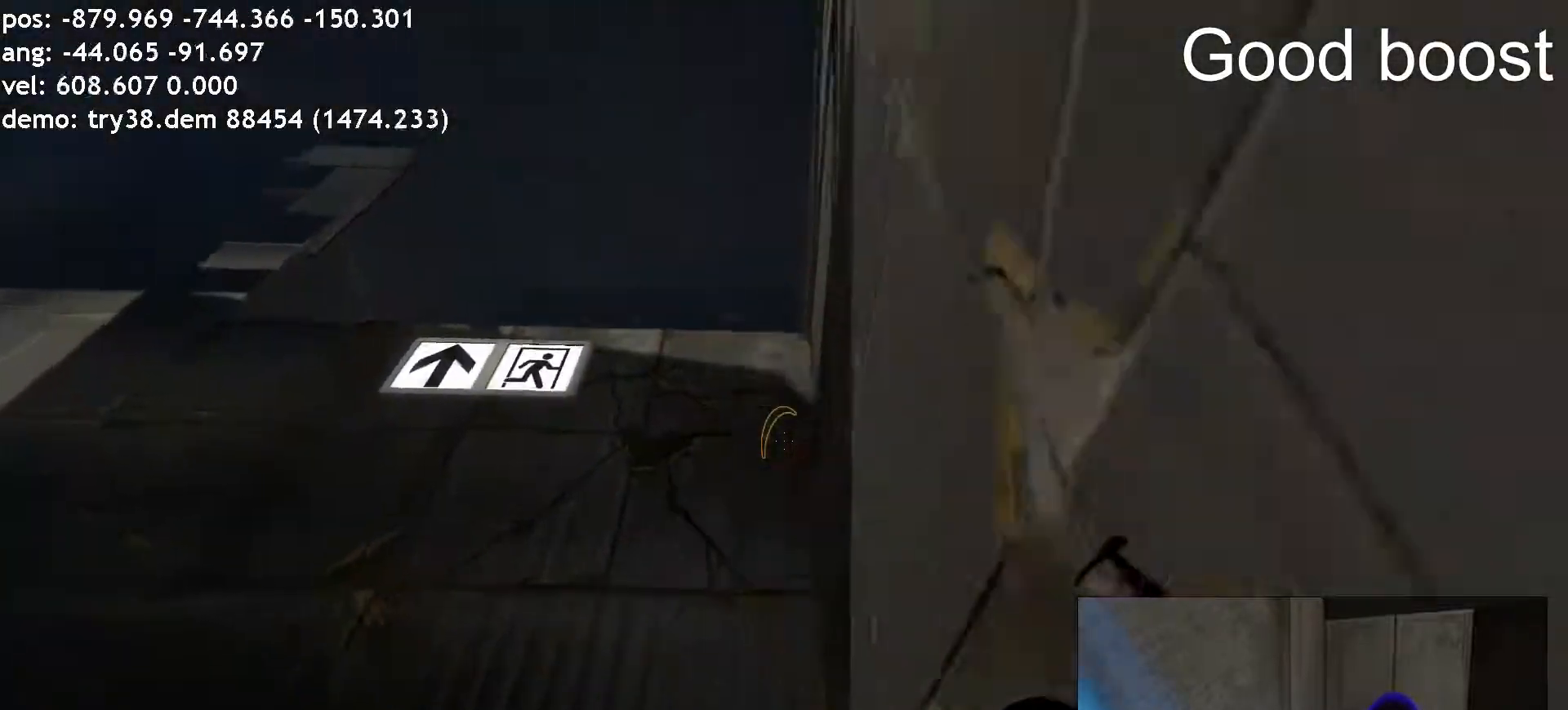
{"keys": ["ctrl", "d"], "mouse": [], "events": [[50, "space", "down"], [151, "space", "up"], [168, "space", "down"], [185, "space", "up"]]}
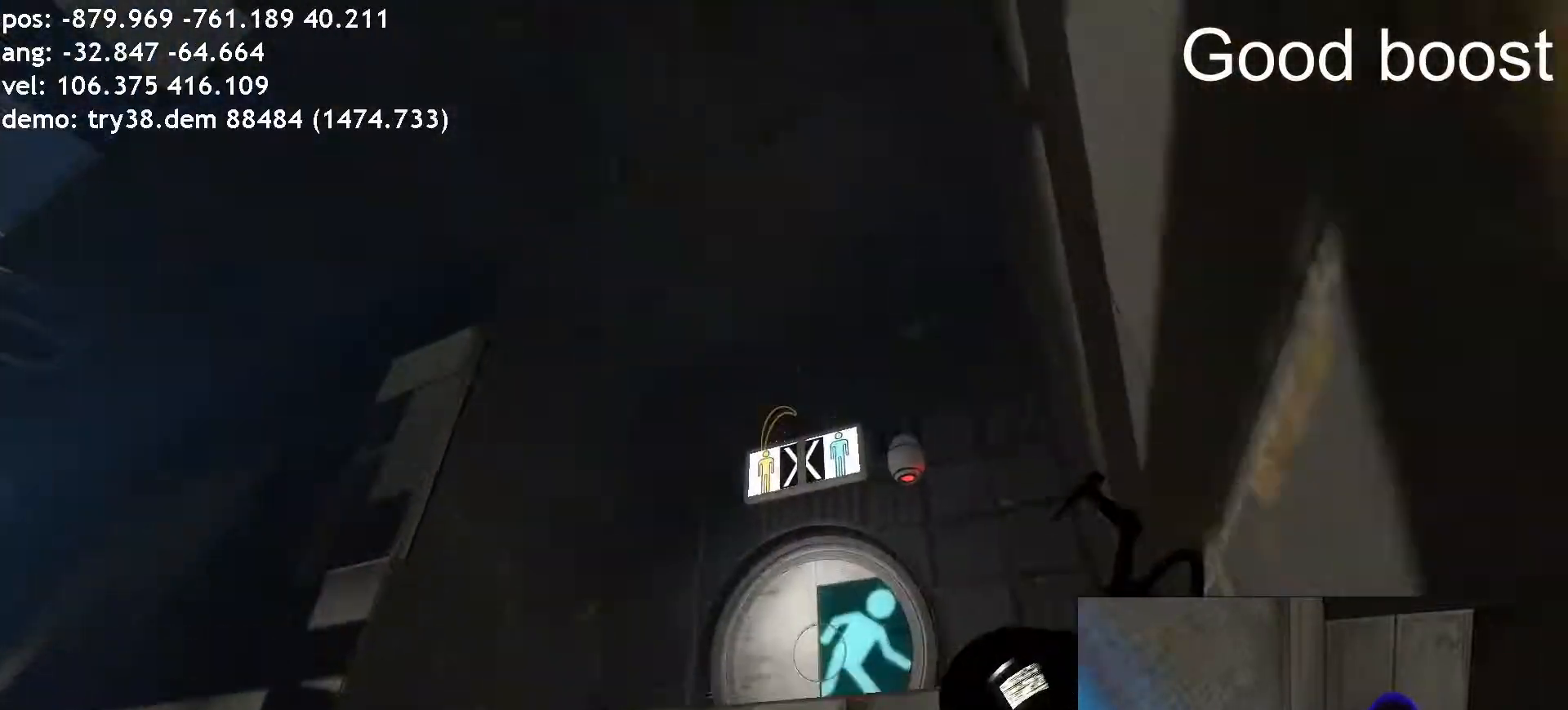
{"keys": ["a", "ctrl"], "mouse": [], "events": [[185, "w", "down"], [235, "d", "up"], [353, "d", "down"], [403, "a", "down"], [437, "d", "up"], [437, "w", "up"]]}
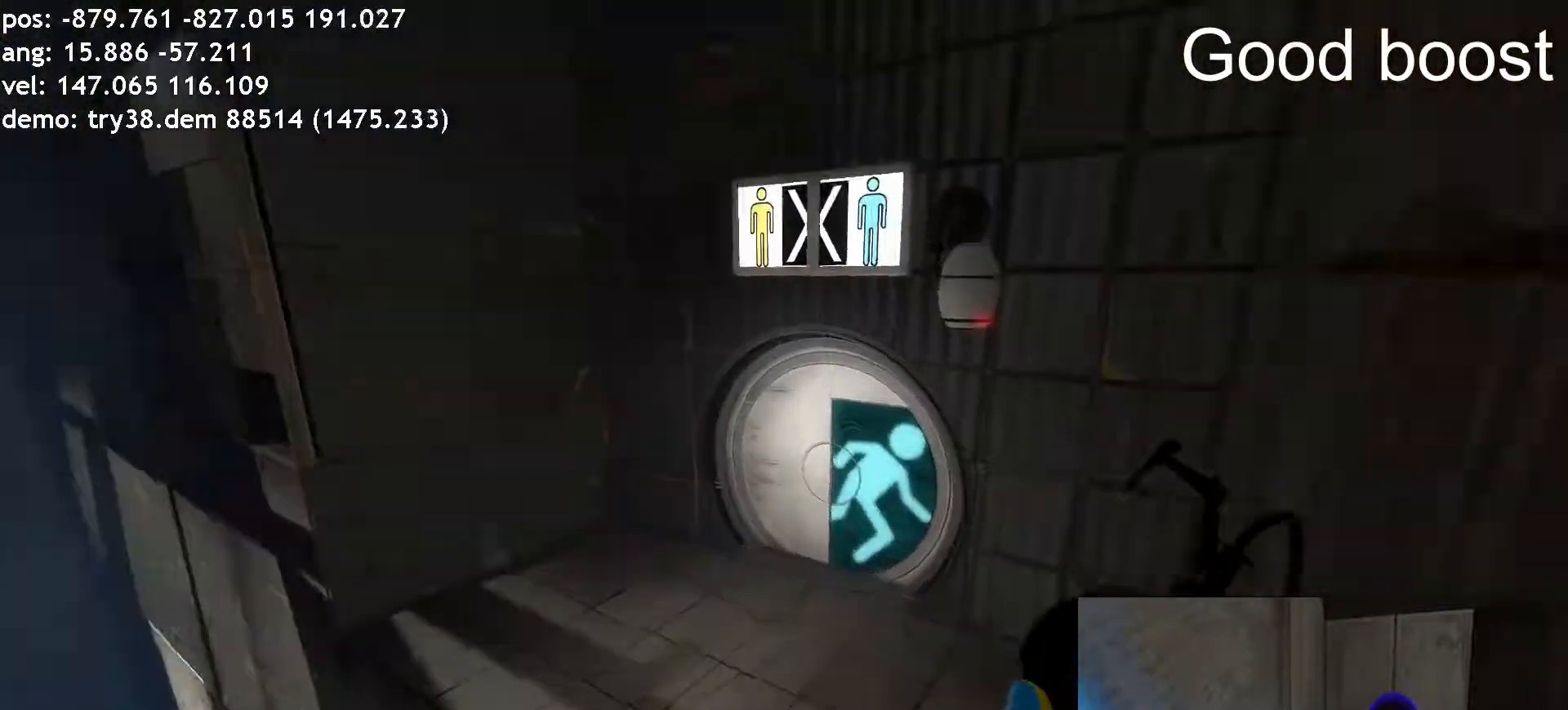
{"keys": [], "mouse": [], "events": [[17, "d", "down"], [51, "a", "up"], [101, "a", "down"], [118, "d", "up"], [152, "ctrl", "up"], [202, "a", "up"], [202, "d", "down"], [303, "w", "down"], [320, "d", "up"], [320, "w", "up"]]}
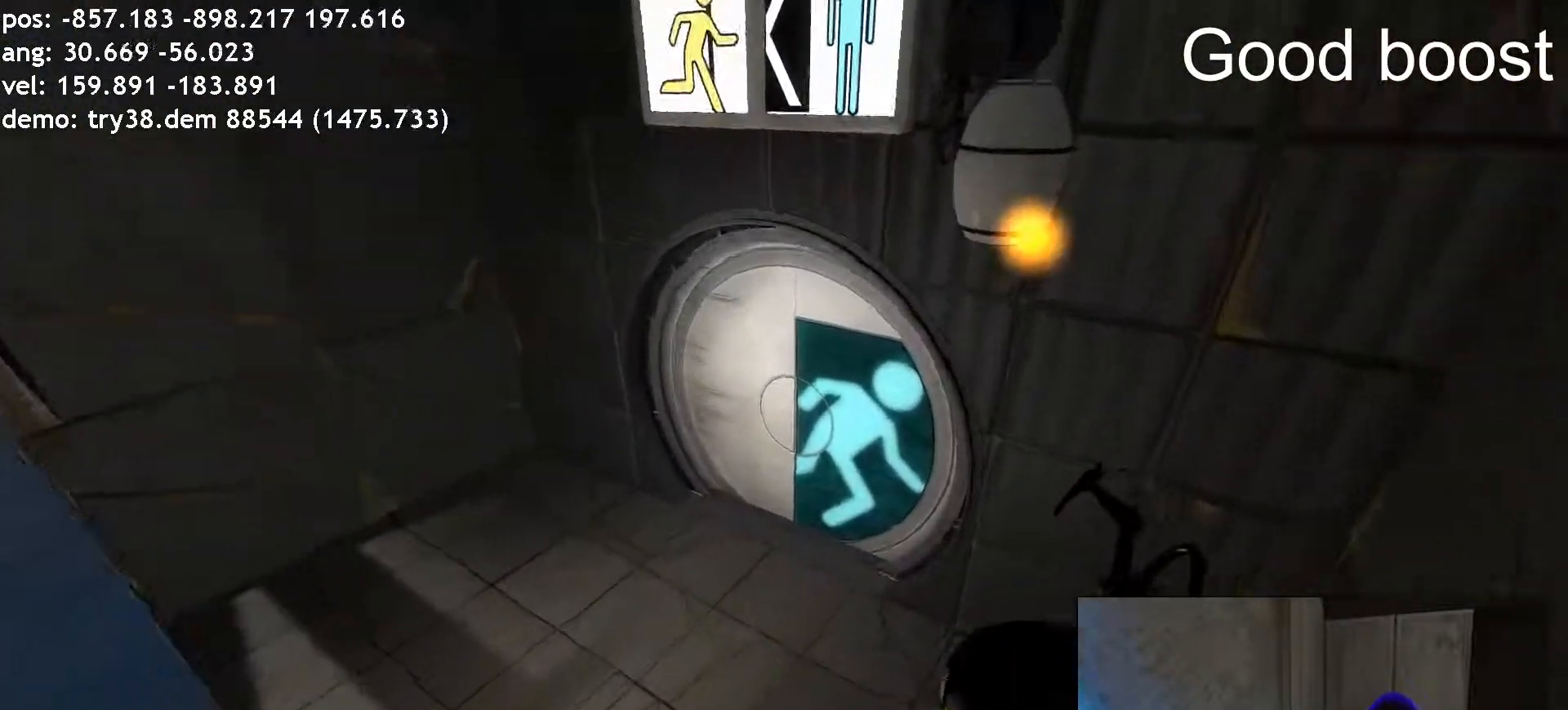
{"keys": [], "mouse": [], "events": []}
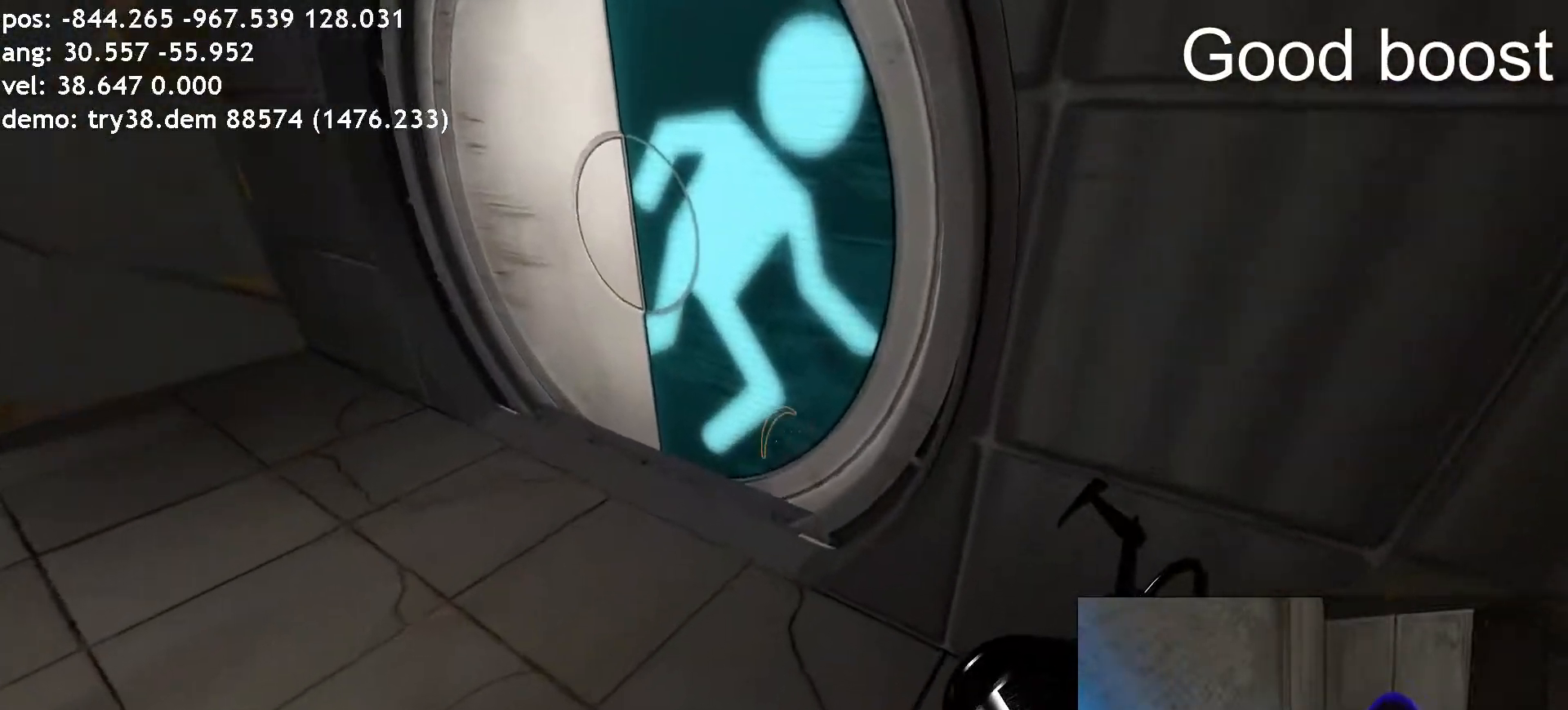
{"keys": [], "mouse": [], "events": []}
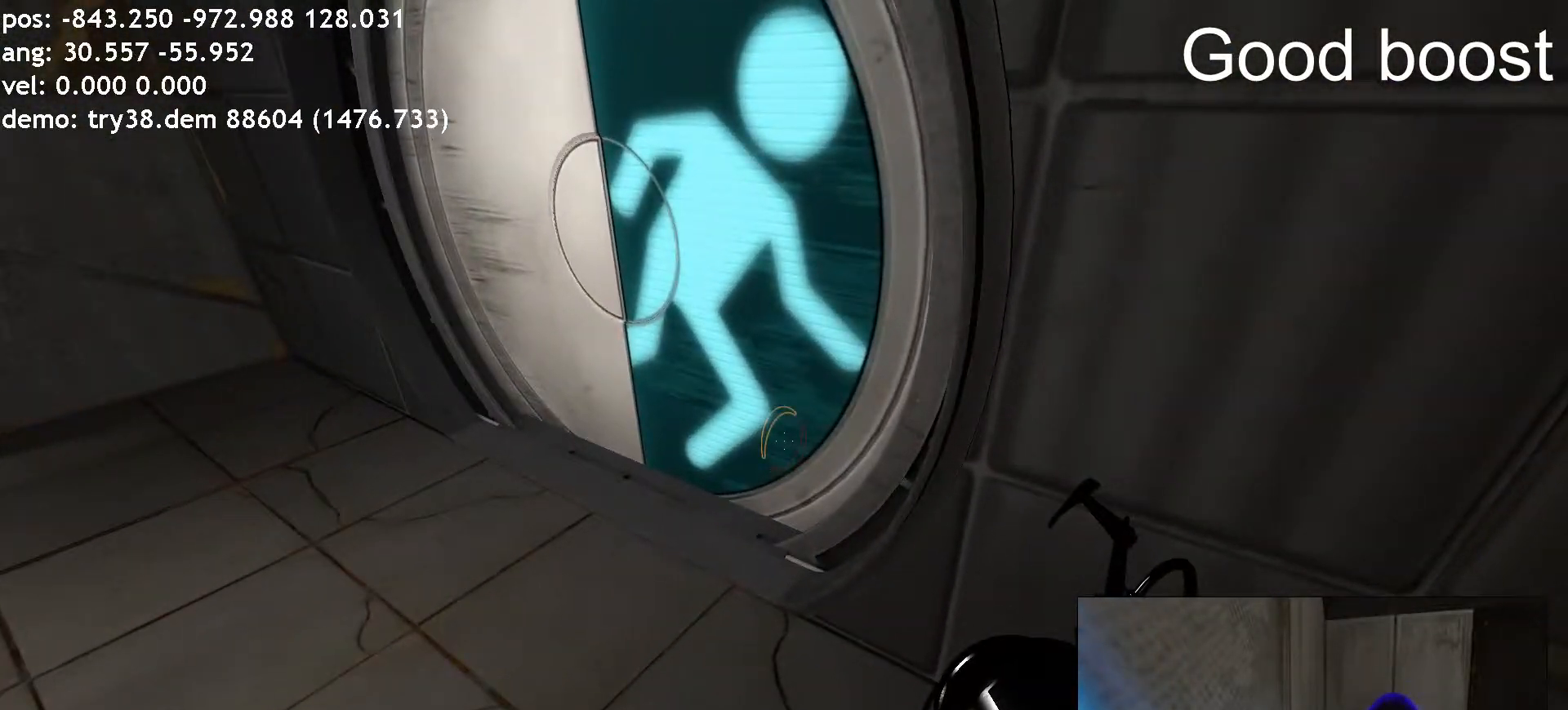
{"keys": ["a"], "mouse": []}
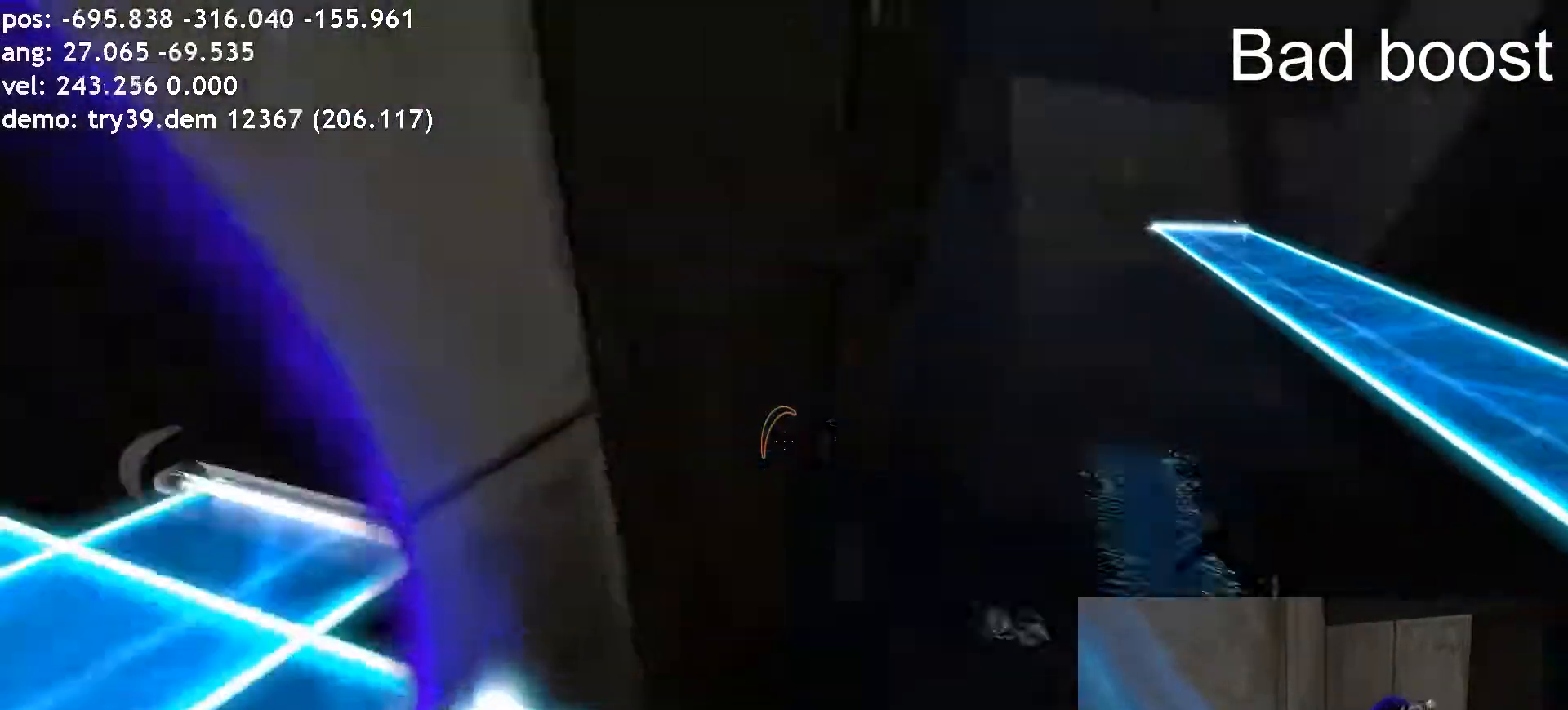
{"keys": ["ctrl", "d"], "mouse": [], "events": [[118, "space", "down"], [252, "space", "up"], [269, "ctrl", "down"], [303, "d", "down"], [320, "a", "up"]]}
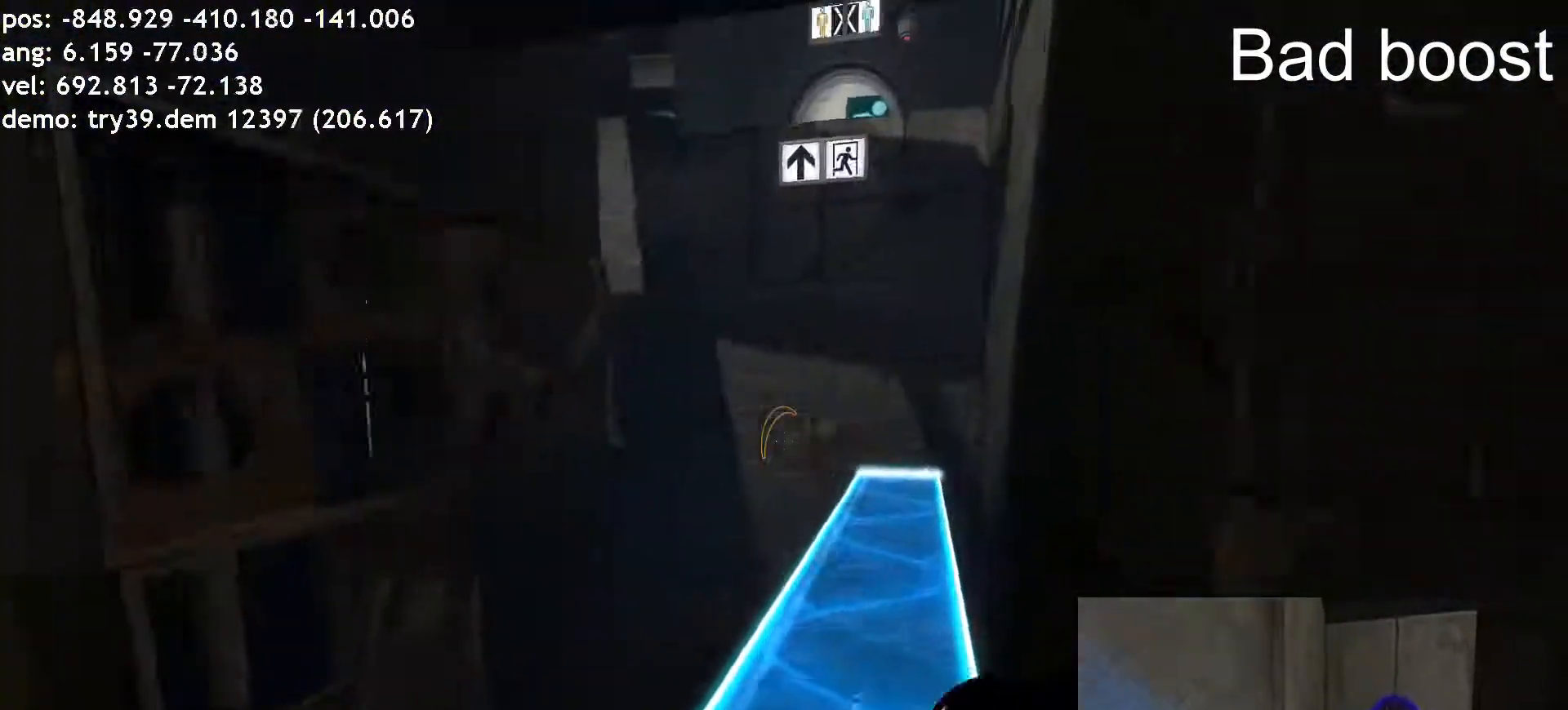
{"keys": ["ctrl", "d"], "mouse": [], "events": [[16, "space", "down"], [101, "space", "up"], [117, "space", "down"], [168, "space", "up"], [185, "space", "down"], [201, "space", "up"], [218, "space", "down"], [235, "space", "up"], [252, "space", "down"], [269, "space", "up"], [319, "space", "down"], [336, "space", "up"]]}
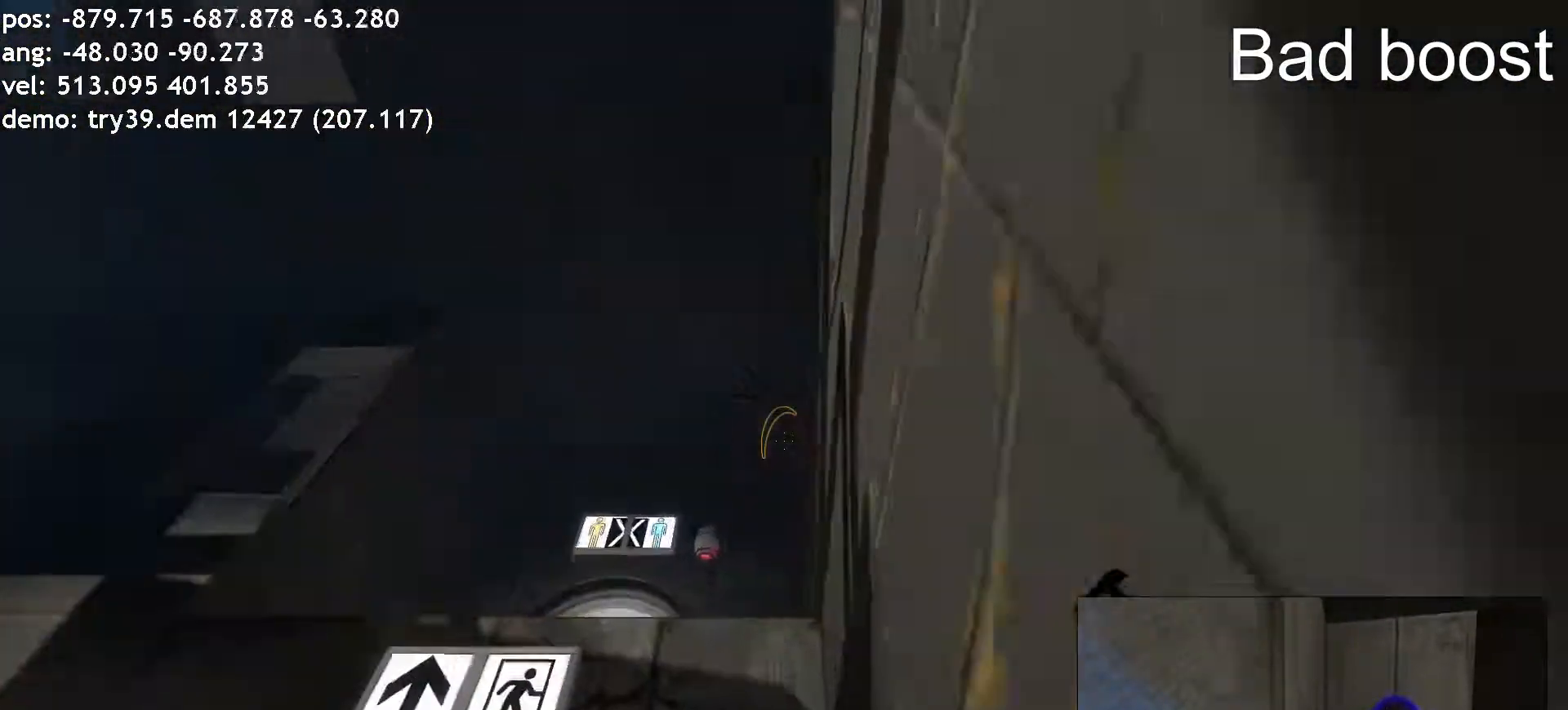
{"keys": ["ctrl", "d", "space"], "mouse": []}
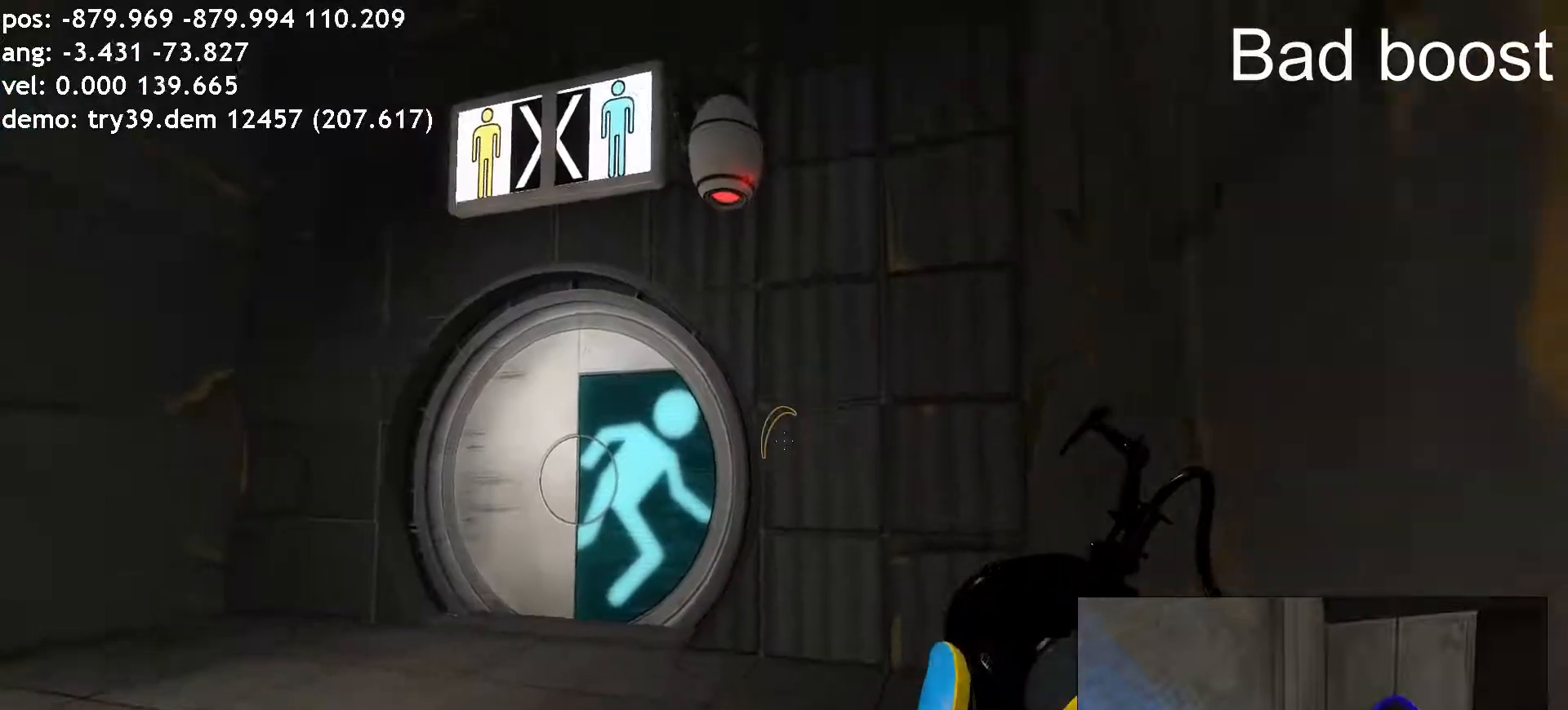
{"keys": ["a", "ctrl", "d", "w"], "mouse": [], "events": [[34, "space", "up"], [67, "w", "down"], [151, "d", "up"], [219, "a", "down"], [286, "d", "down"], [353, "d", "up"], [421, "d", "down"]]}
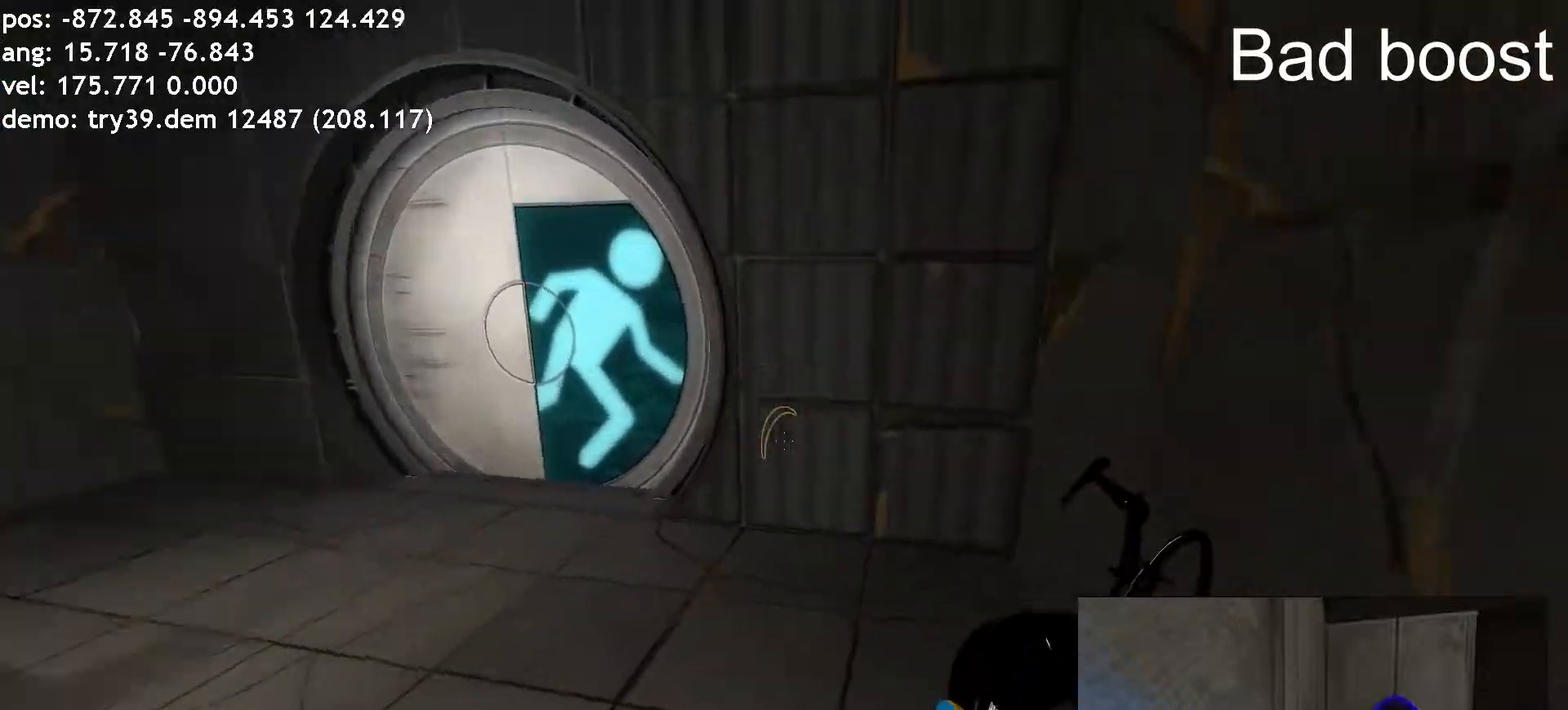
{"keys": [], "mouse": [], "events": [[16, "d", "up"], [84, "d", "down"], [101, "a", "up"], [134, "ctrl", "up"], [151, "w", "up"], [185, "d", "up"]]}
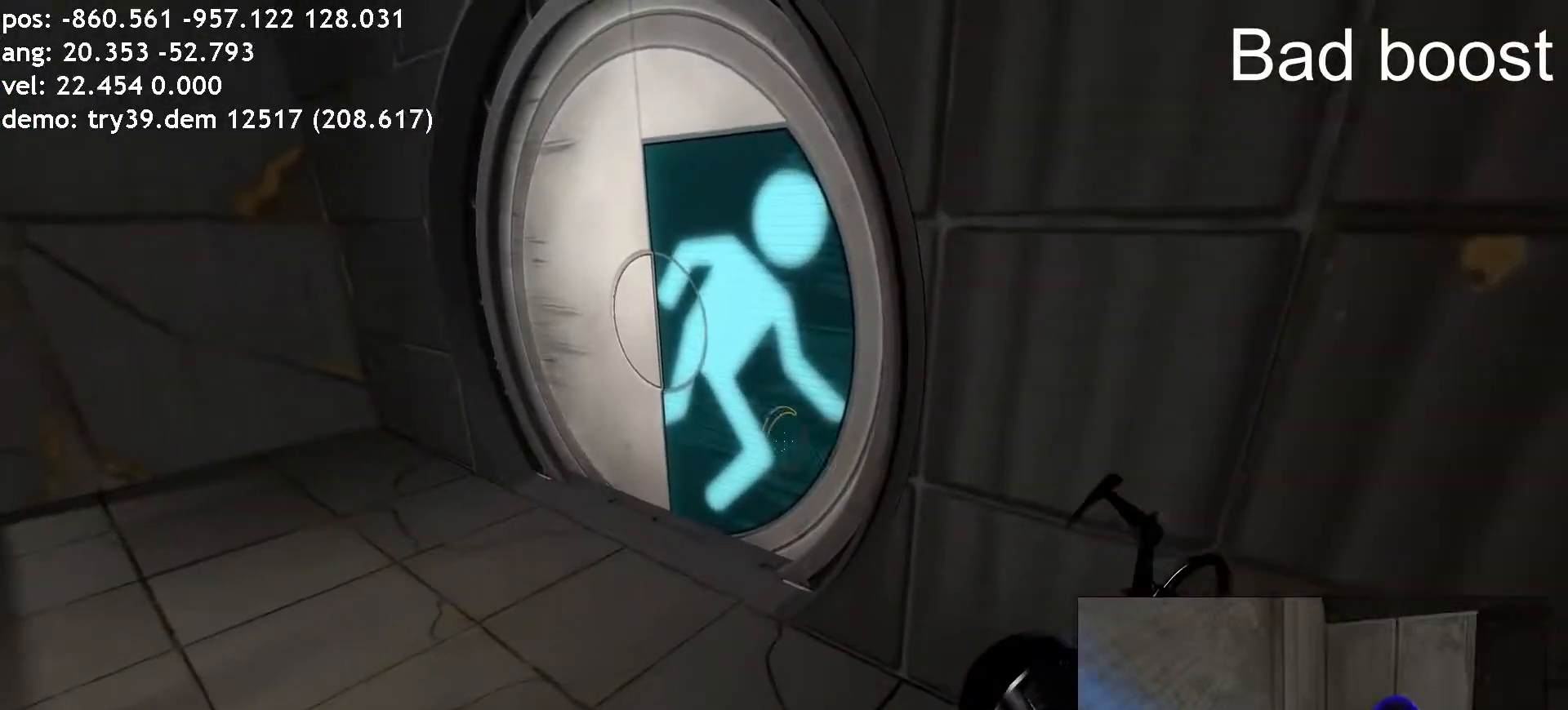
{"keys": [], "mouse": [], "events": []}
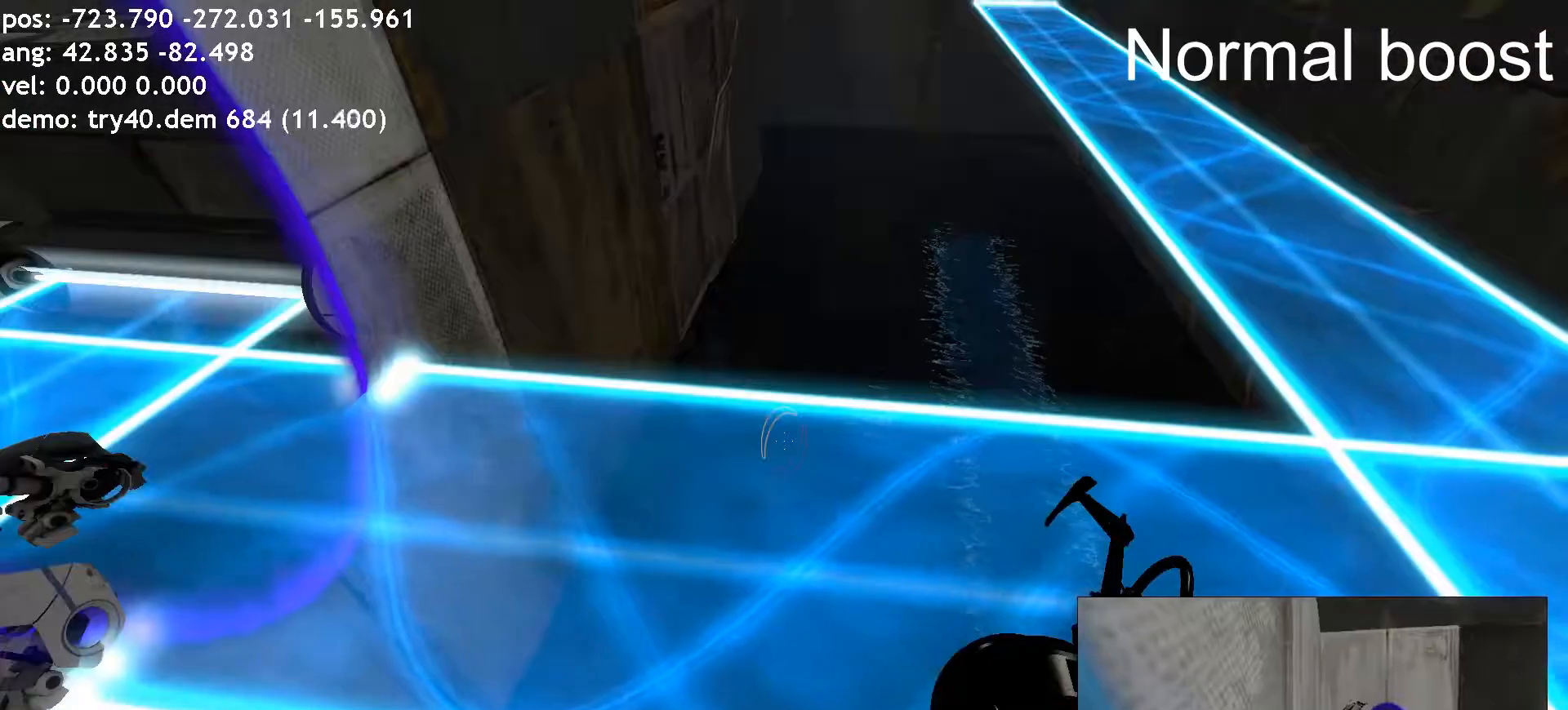
{"keys": [], "mouse": [], "events": []}
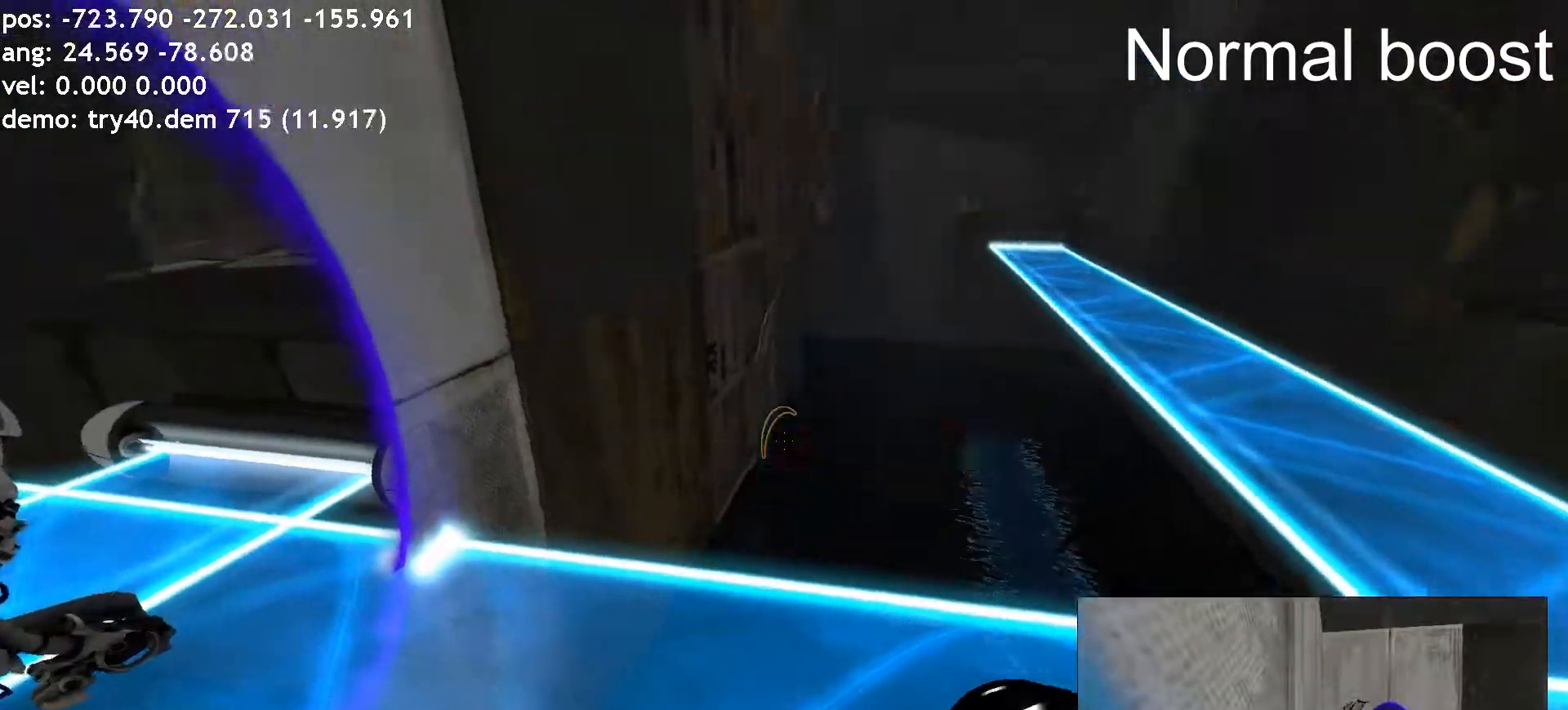
{"keys": [], "mouse": []}
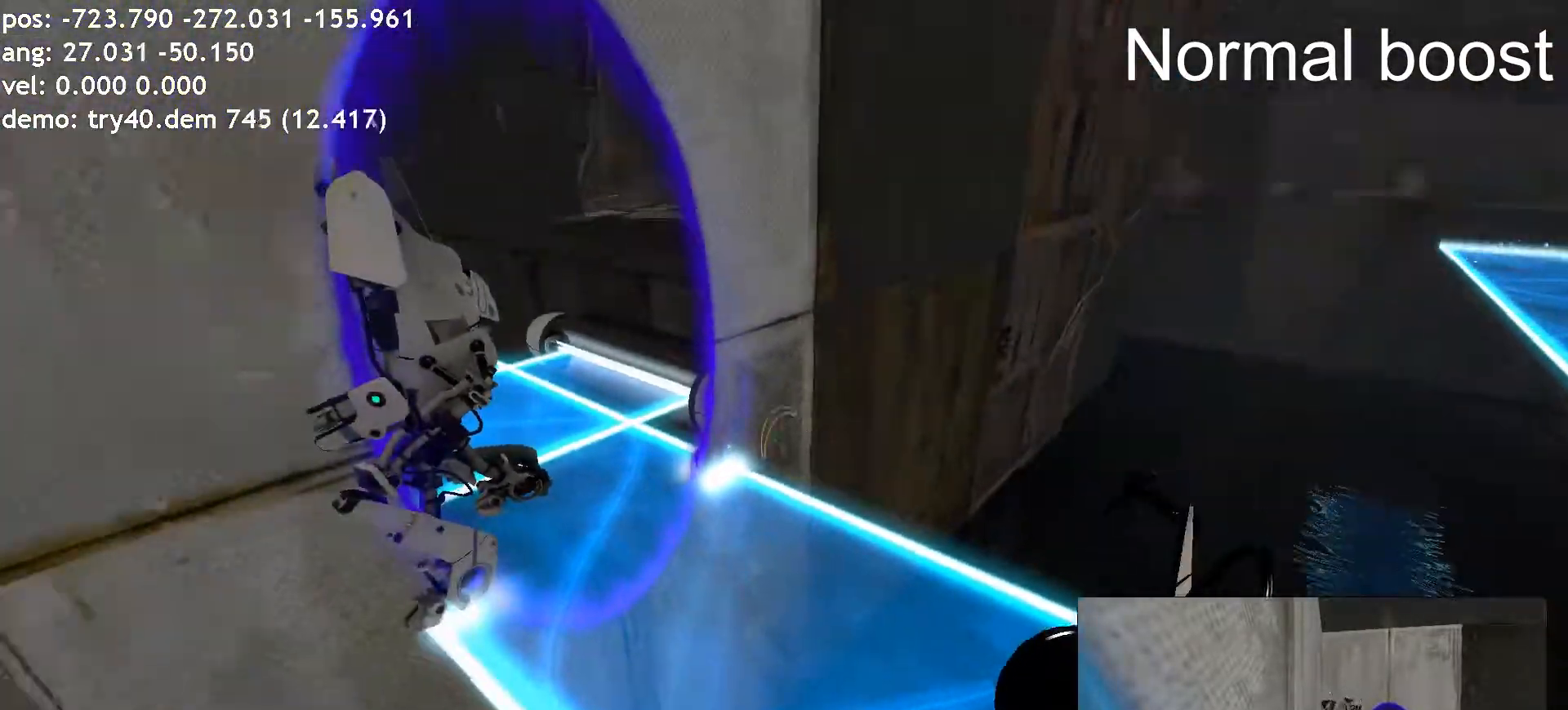
{"keys": ["a"], "mouse": [], "events": [[185, "w", "down"], [455, "a", "down"], [505, "w", "up"]]}
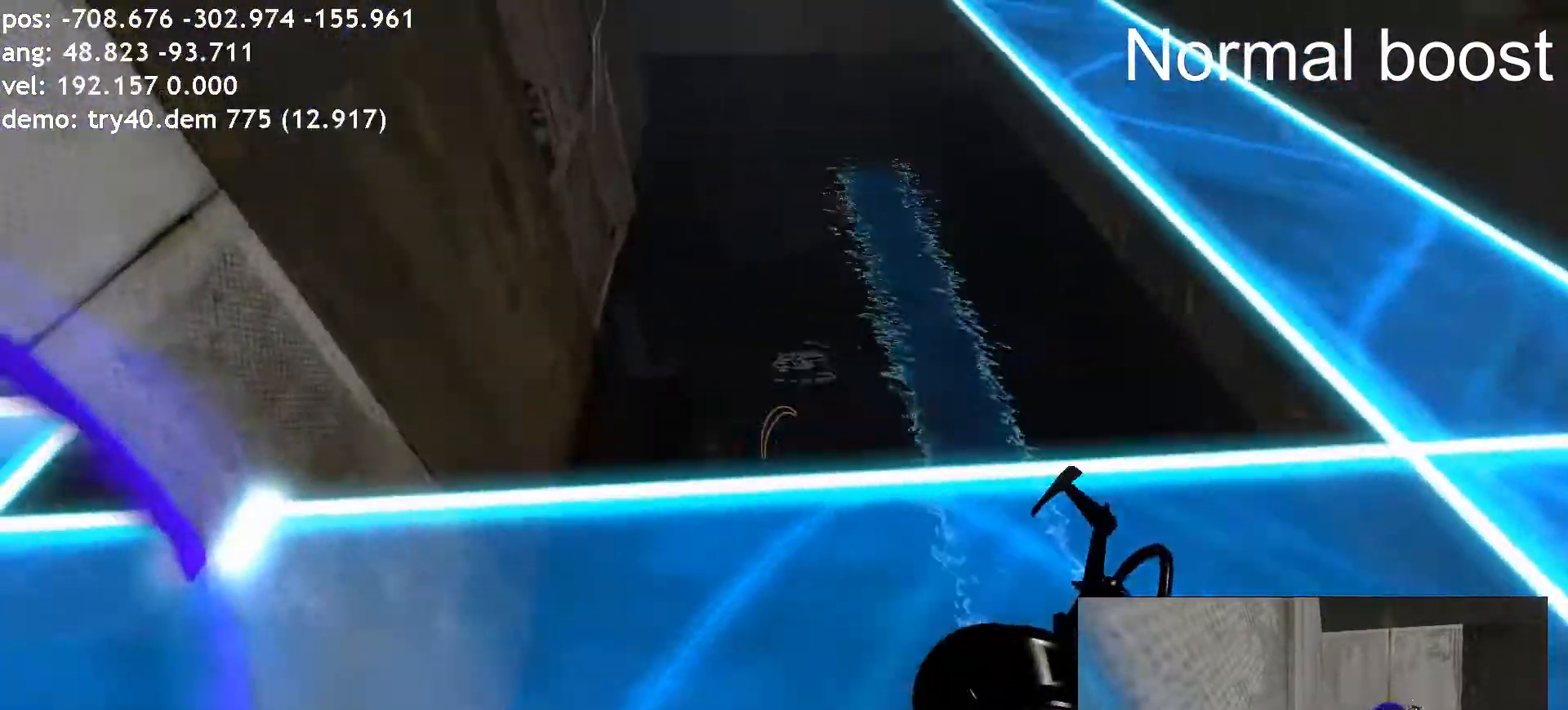
{"keys": ["a", "ctrl", "d"], "mouse": []}
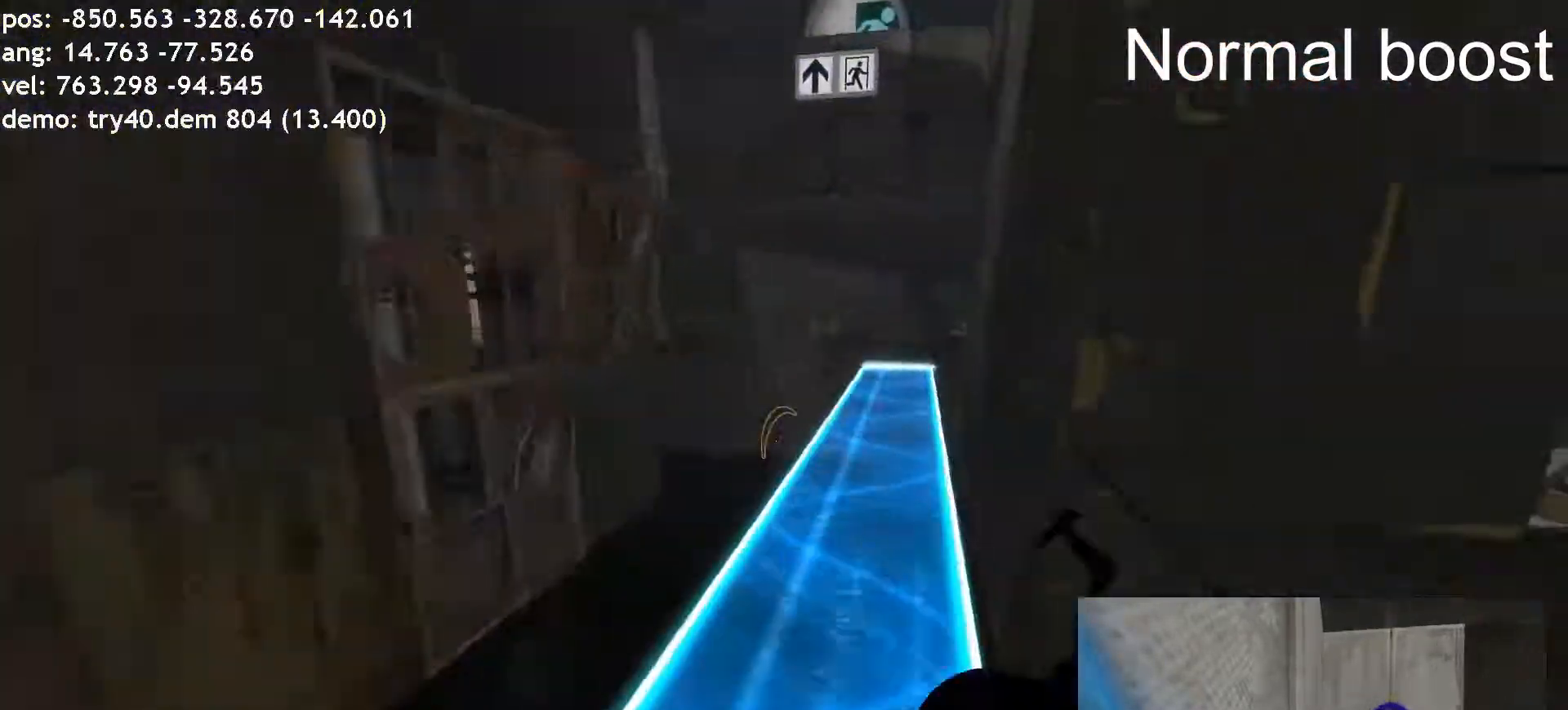
{"keys": ["ctrl", "d", "space"], "mouse": [], "events": [[67, "d", "up"], [101, "a", "up"], [168, "d", "down"], [168, "space", "down"], [235, "space", "up"], [269, "space", "down"], [319, "space", "up"], [504, "space", "down"]]}
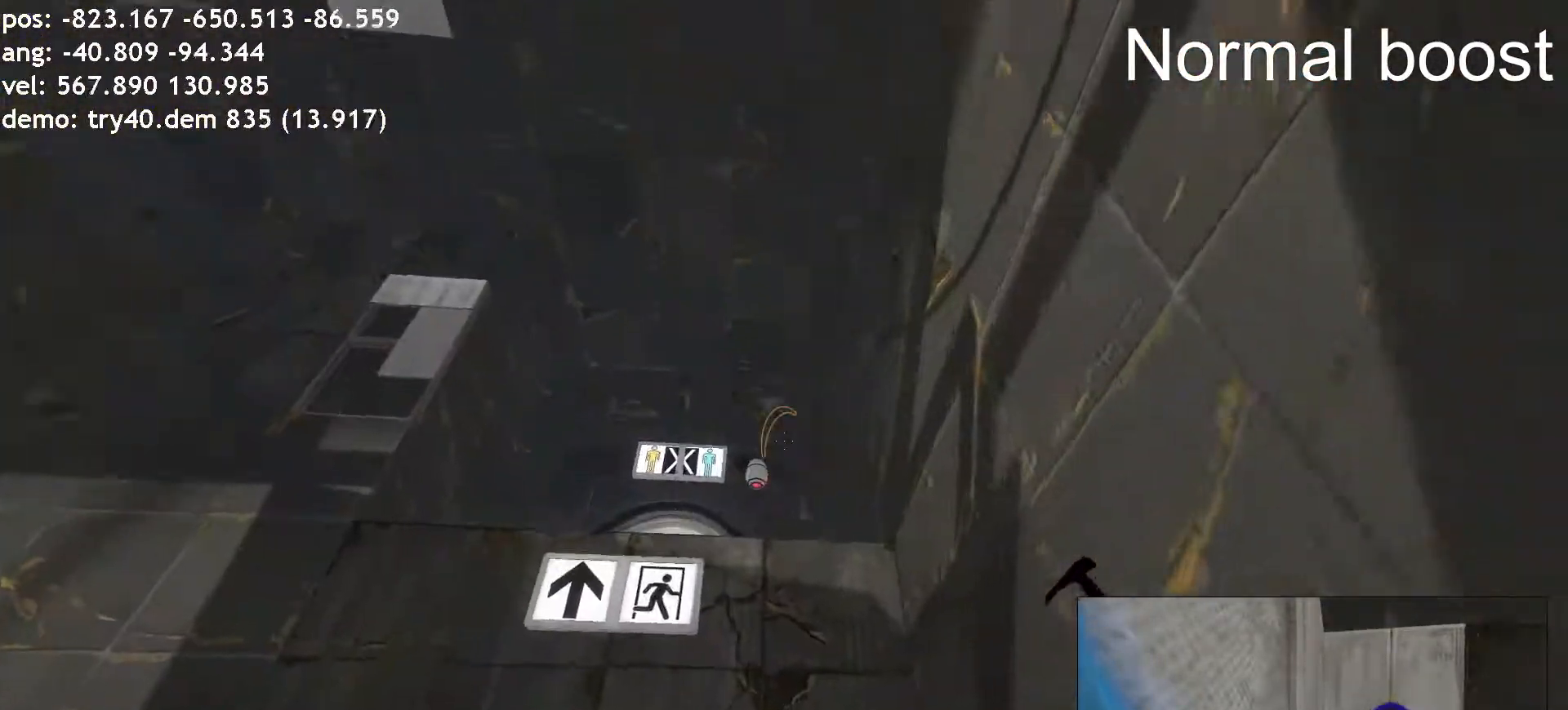
{"keys": ["ctrl", "d"], "mouse": []}
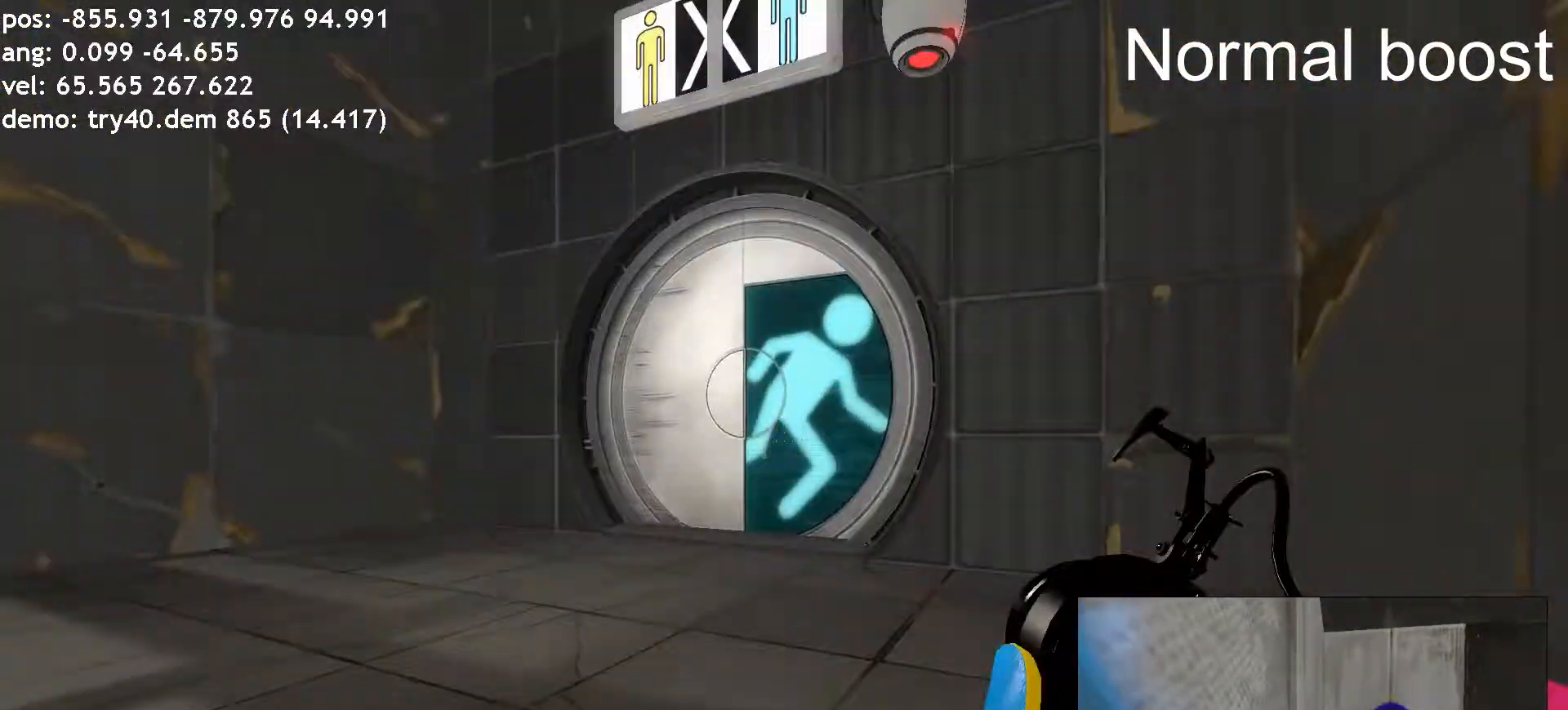
{"keys": ["a", "ctrl", "d", "w"], "mouse": [], "events": [[135, "space", "down"], [219, "space", "up"], [219, "w", "down"], [269, "space", "down"], [286, "space", "up"], [370, "a", "down"]]}
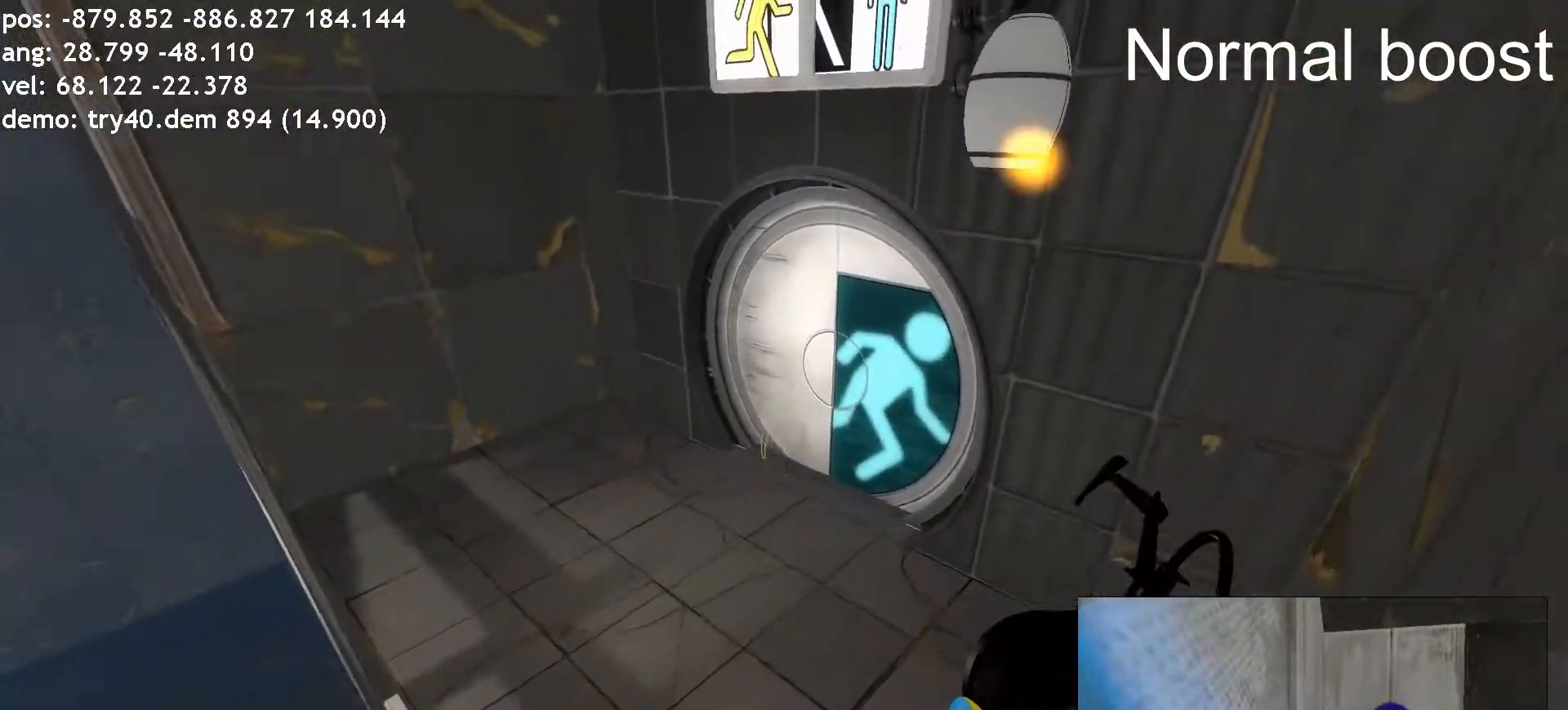
{"keys": [], "mouse": [], "events": [[33, "a", "up"], [50, "ctrl", "up"], [118, "d", "up"], [185, "w", "up"]]}
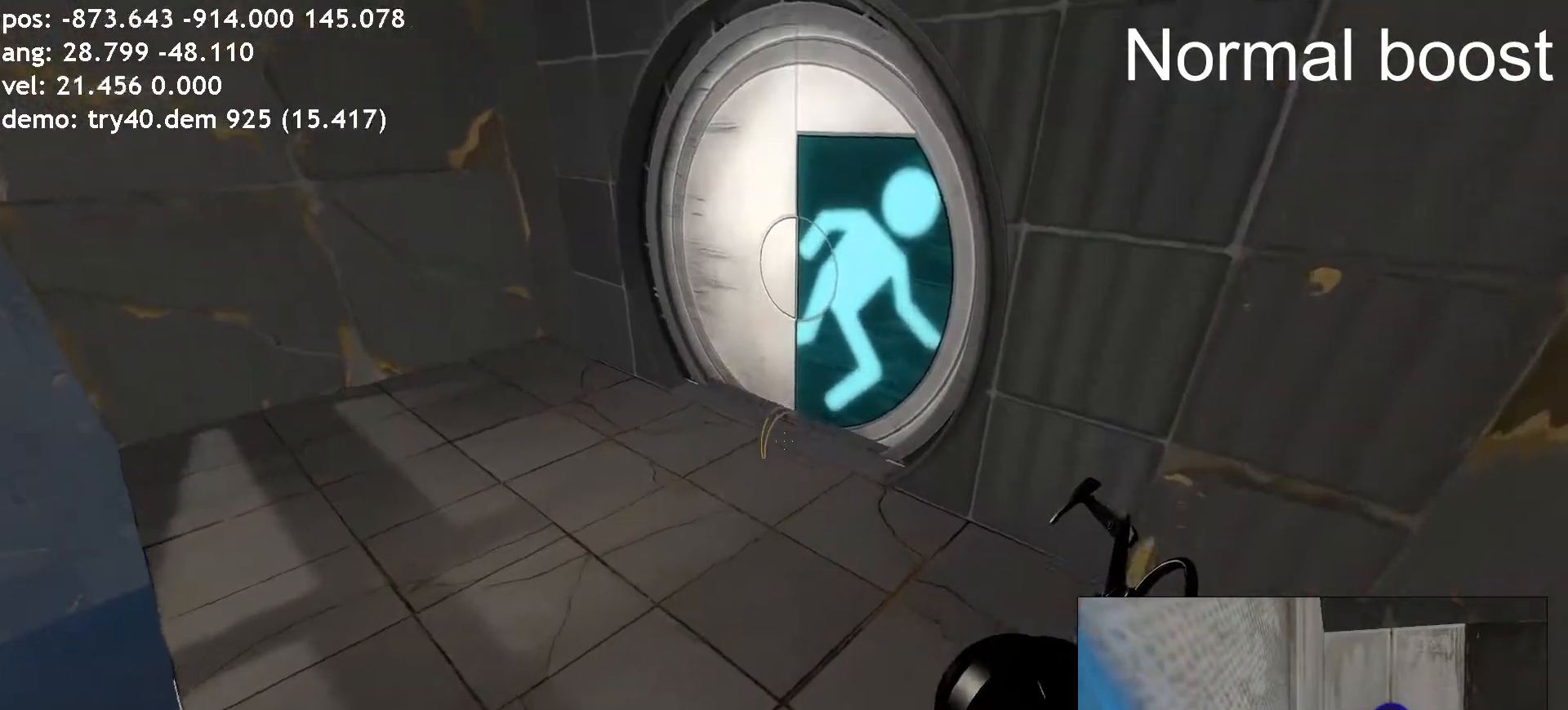
{"keys": [], "mouse": [], "events": []}
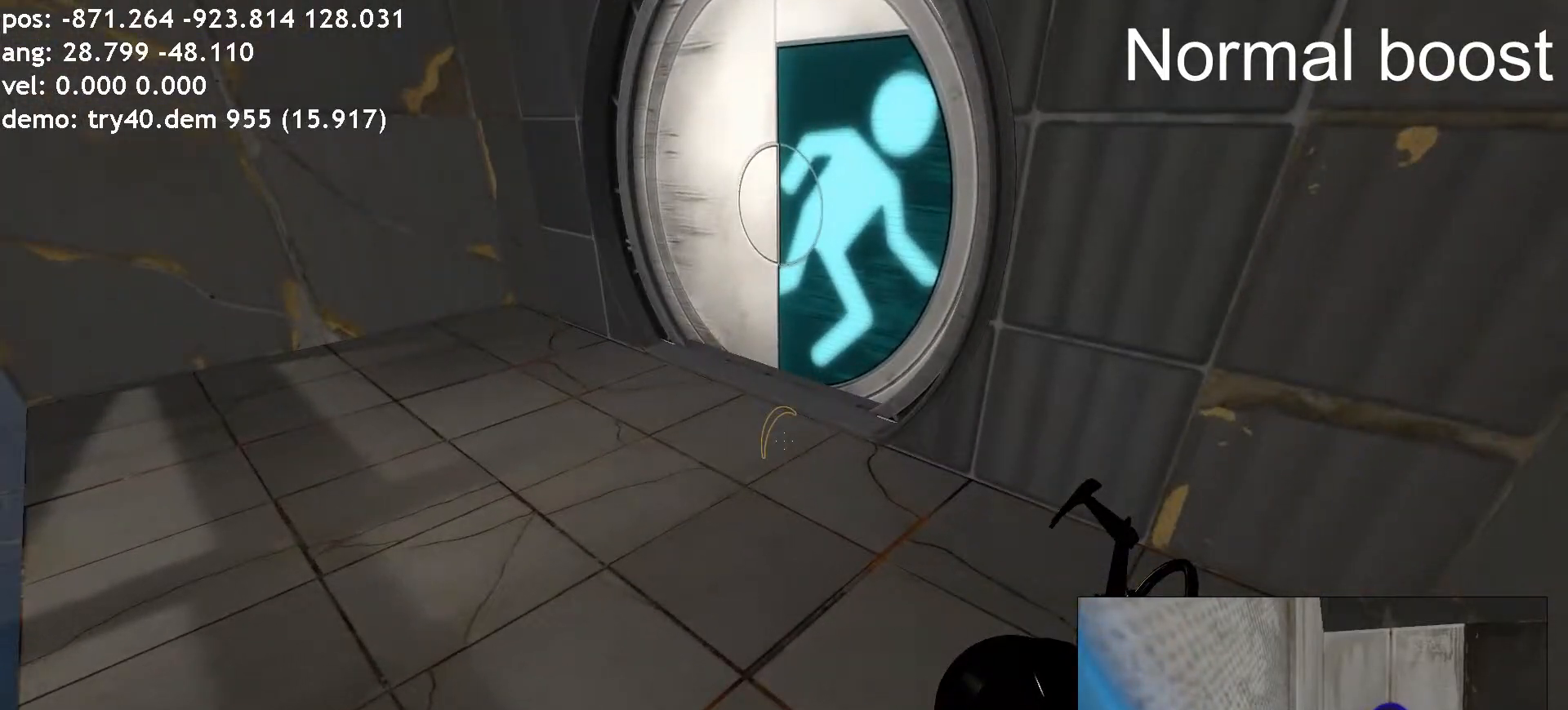
{"keys": ["a"], "mouse": [], "events": [[286, "a", "down"]]}
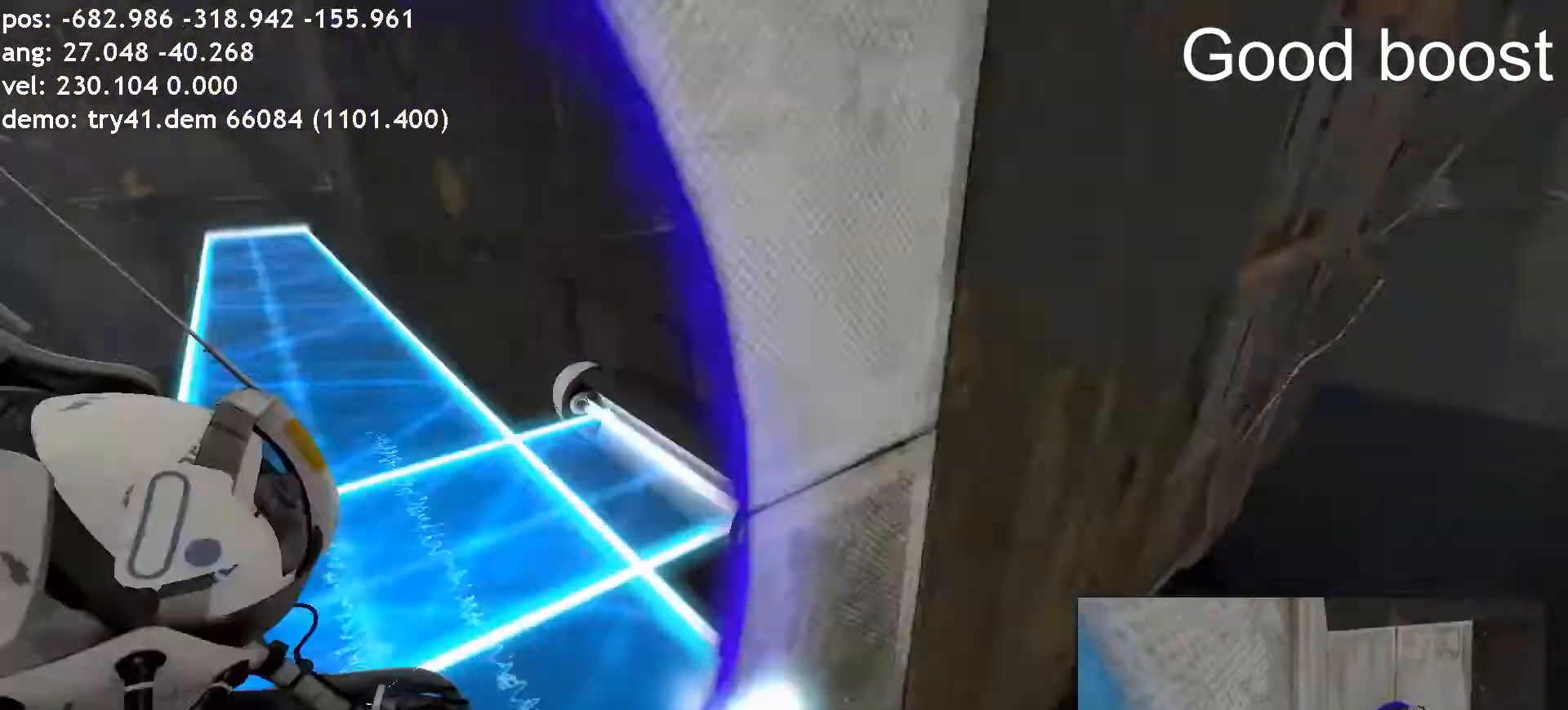
{"keys": ["ctrl", "d"], "mouse": [], "events": [[50, "space", "down"], [151, "space", "up"], [168, "space", "down"], [185, "space", "up"], [235, "d", "down"], [269, "a", "up"], [286, "ctrl", "down"]]}